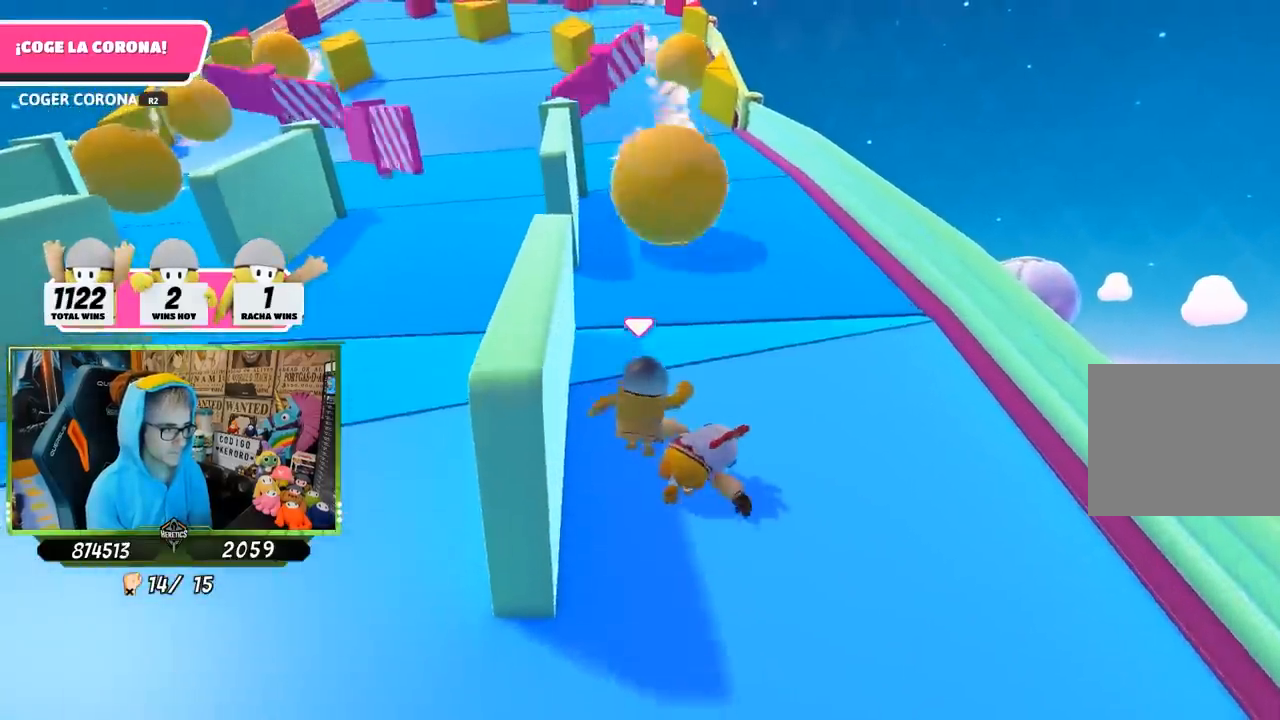
Gameplay with a controller (PlayStation layout); each line is a JSON object with the inputs held at the frame after it. "button_events" lists button changes between this image and that frame as [ms after this image, input, new state], when the widget could be followed in between (sticks are given only as held states). Not read: R1.
{"buttons": [], "left_stick": "up", "right_stick": "center", "button_events": []}
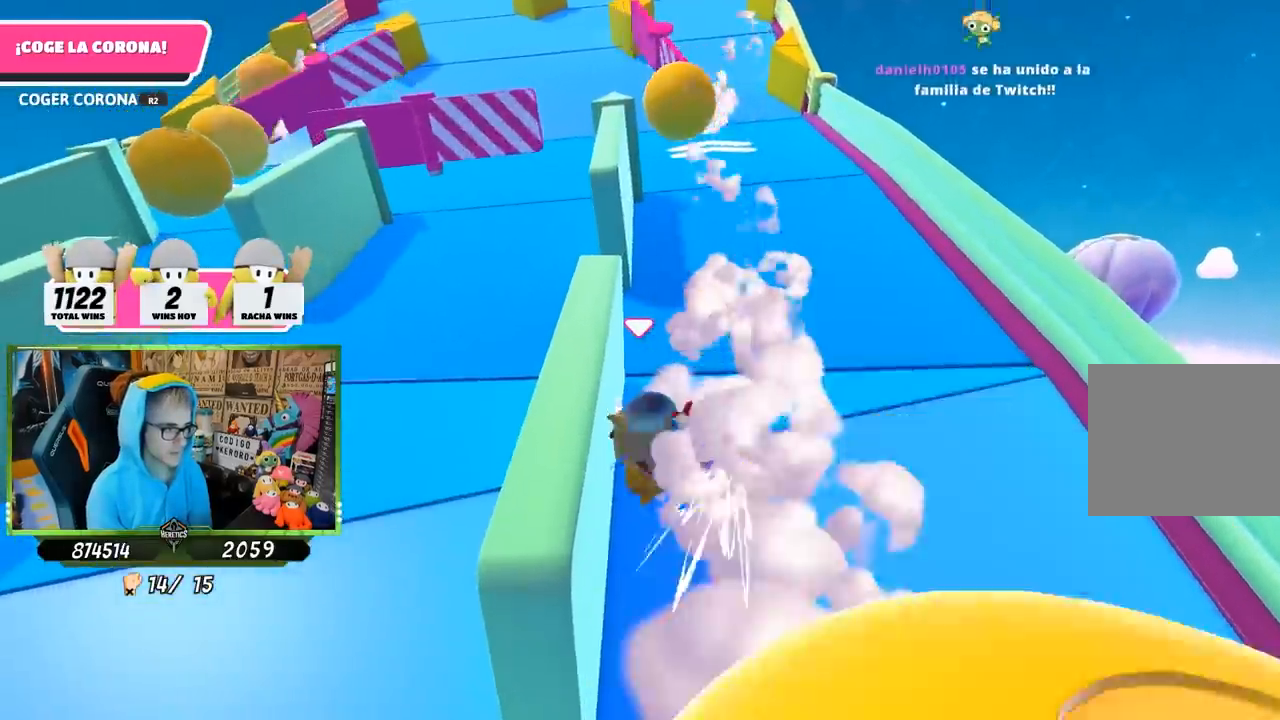
{"buttons": [], "left_stick": "up", "right_stick": "center", "button_events": []}
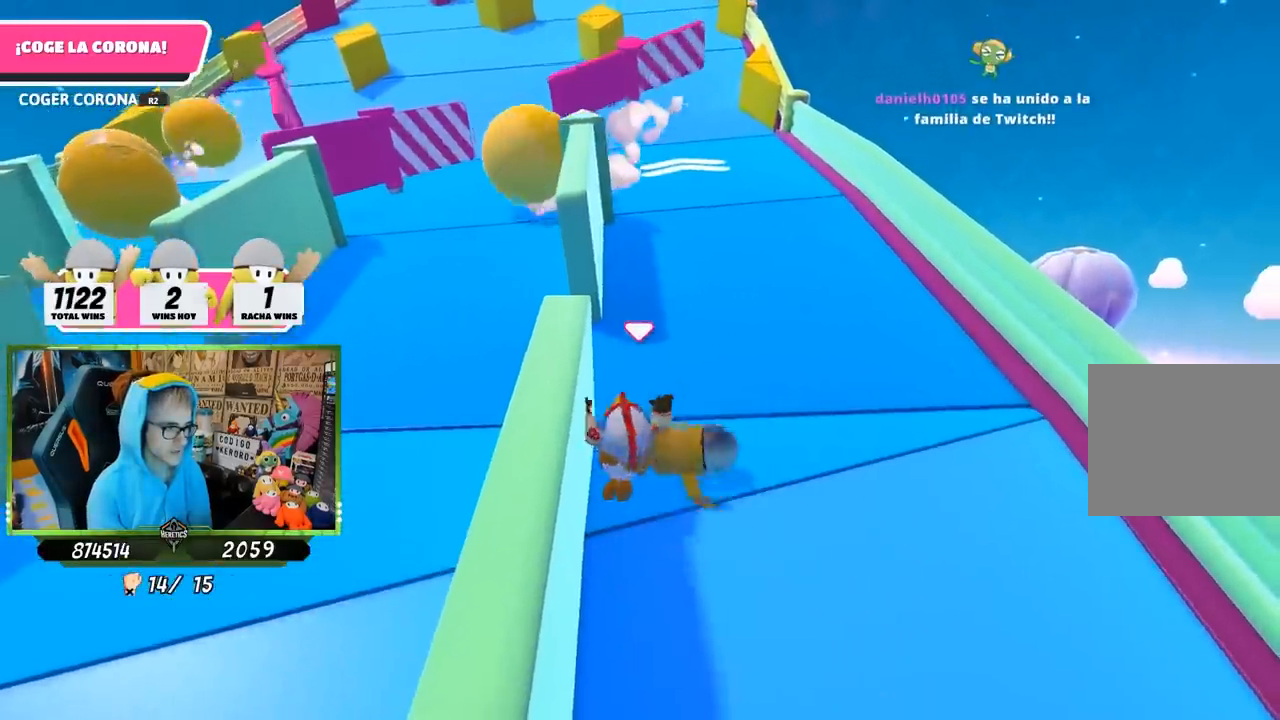
{"buttons": [], "left_stick": "up", "right_stick": "center", "button_events": []}
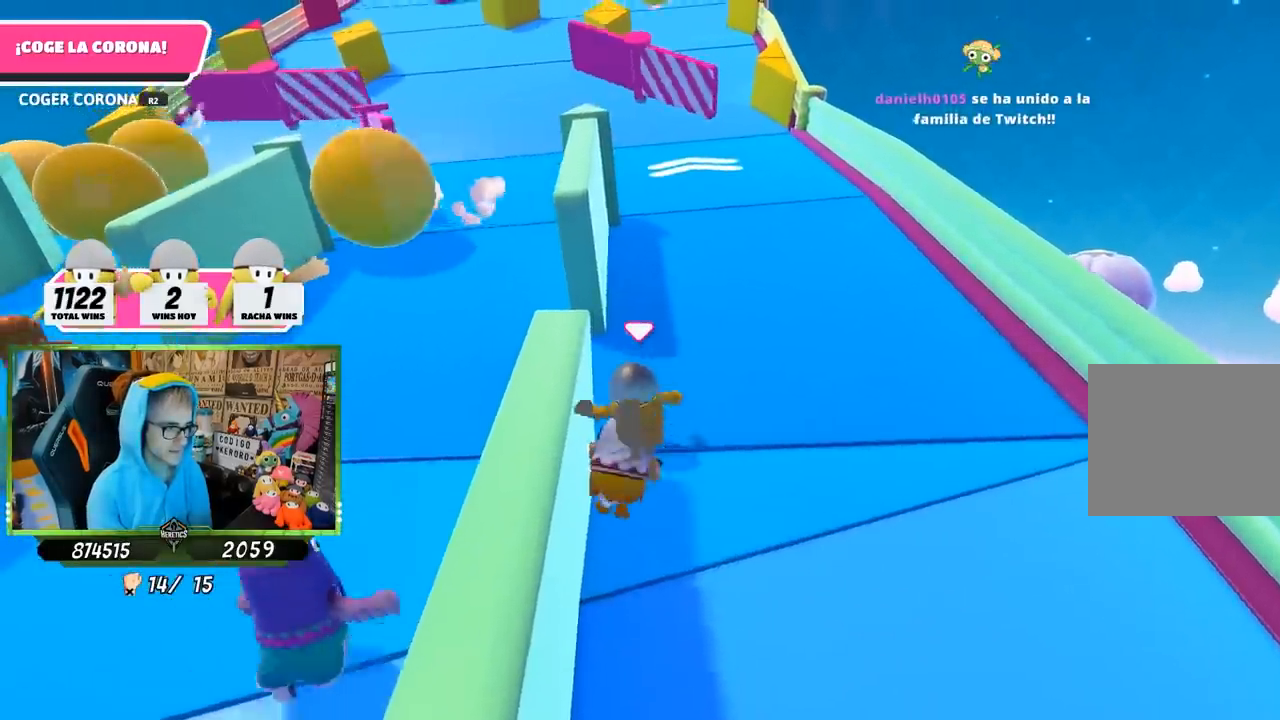
{"buttons": [], "left_stick": "up", "right_stick": "down-right", "button_events": []}
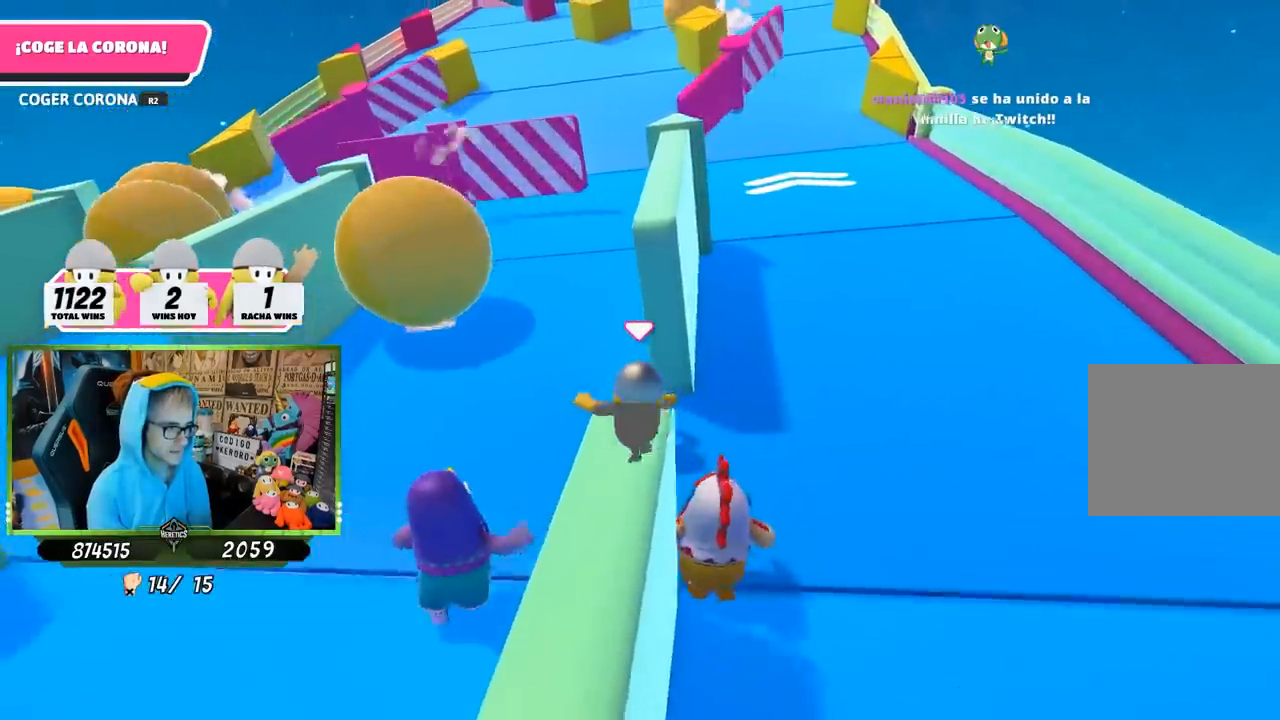
{"buttons": [], "left_stick": "up", "right_stick": "center", "button_events": []}
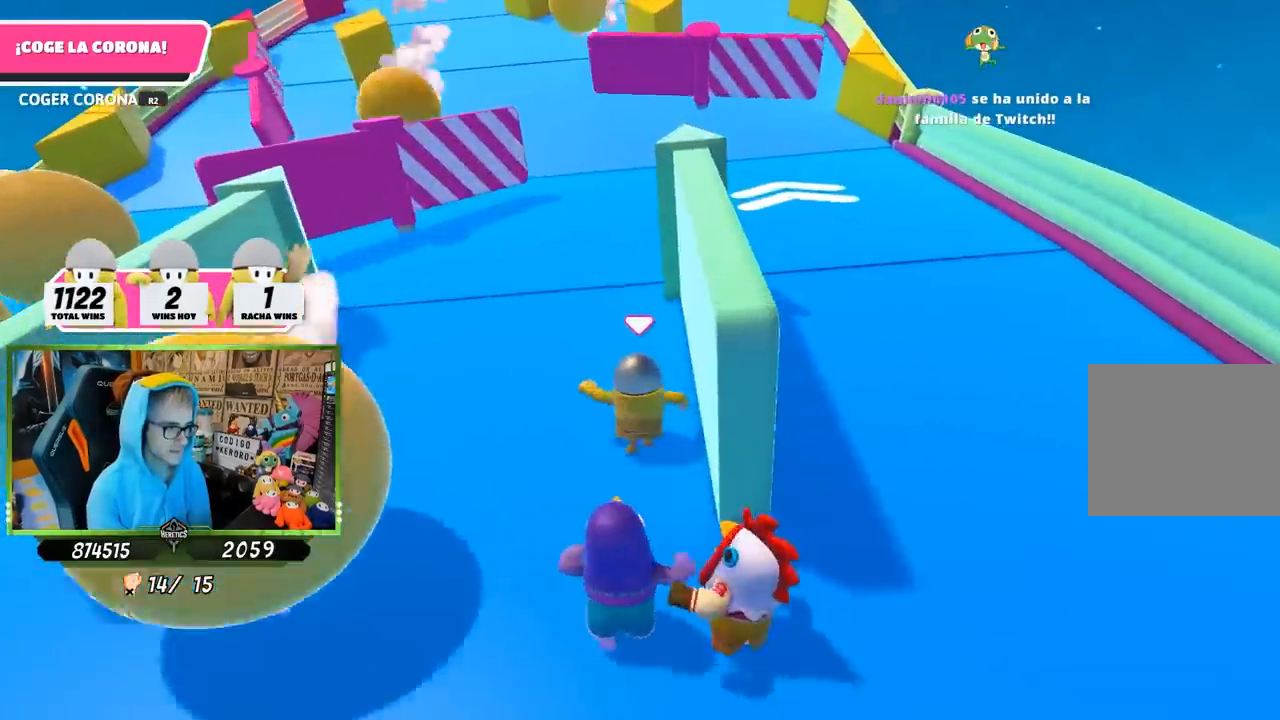
{"buttons": [], "left_stick": "up", "right_stick": "center", "button_events": []}
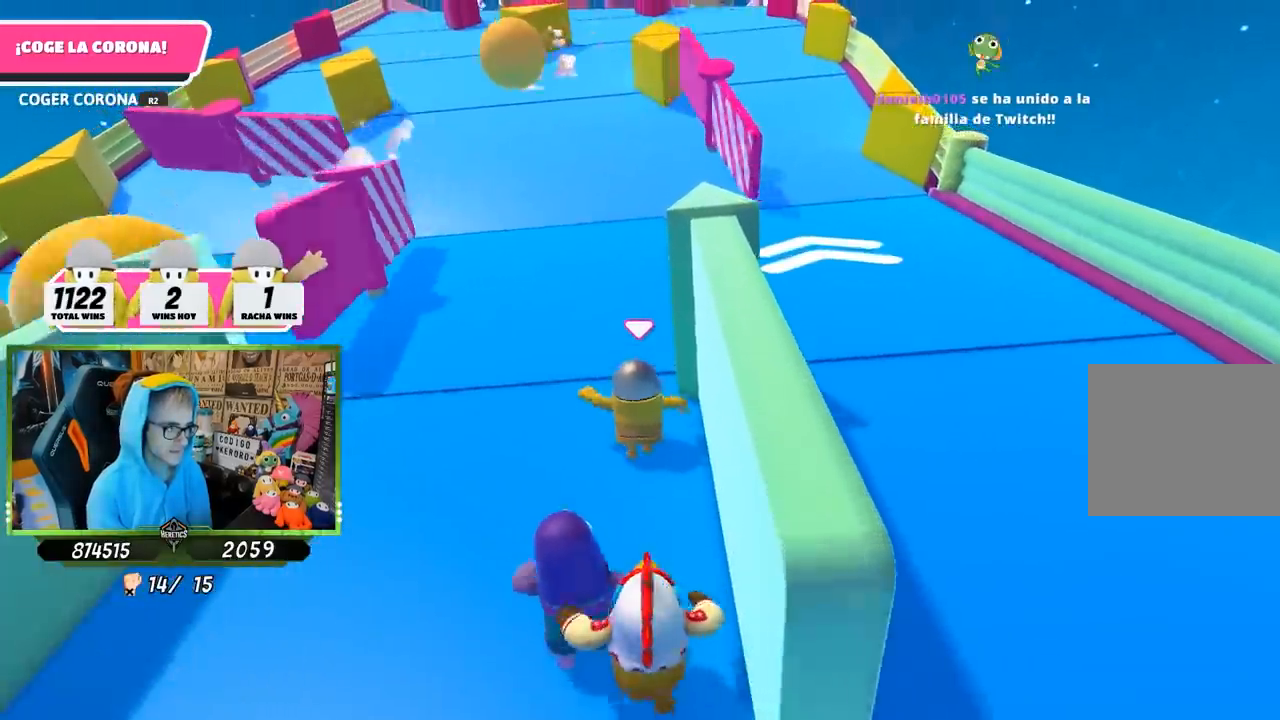
{"buttons": [], "left_stick": "up", "right_stick": "center", "button_events": []}
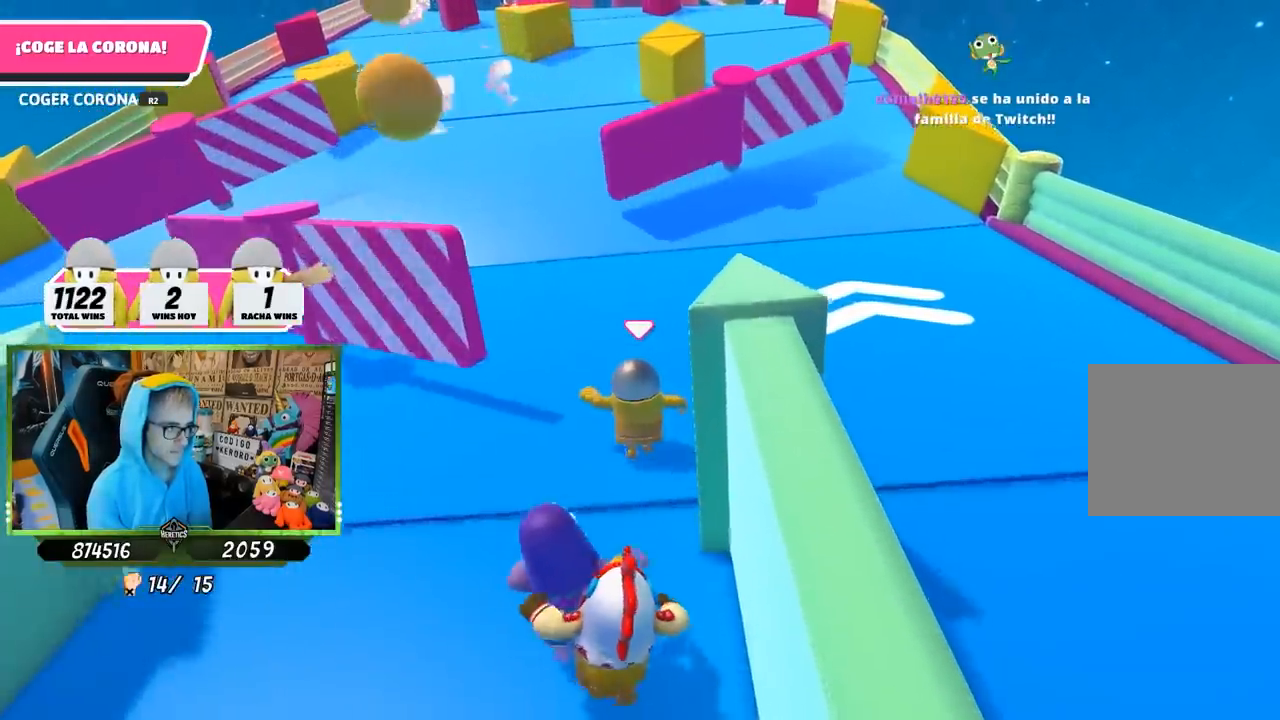
{"buttons": [], "left_stick": "up", "right_stick": "center", "button_events": []}
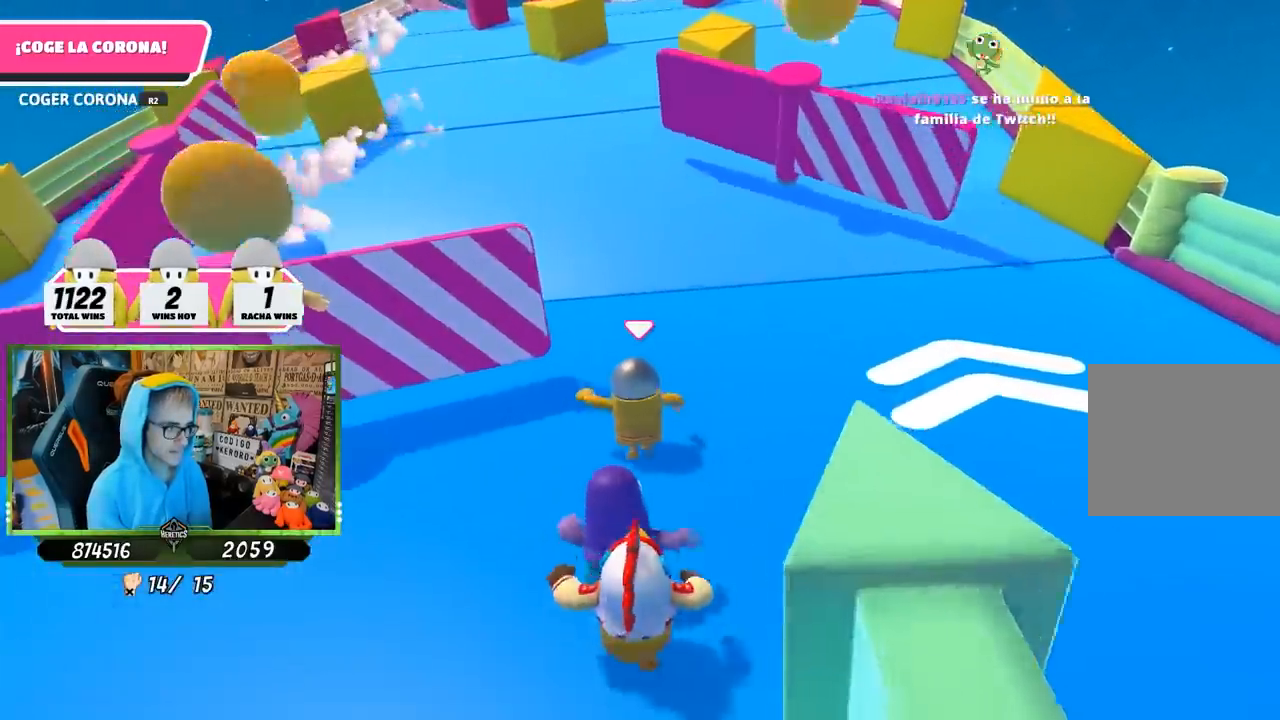
{"buttons": [], "left_stick": "up", "right_stick": "center", "button_events": []}
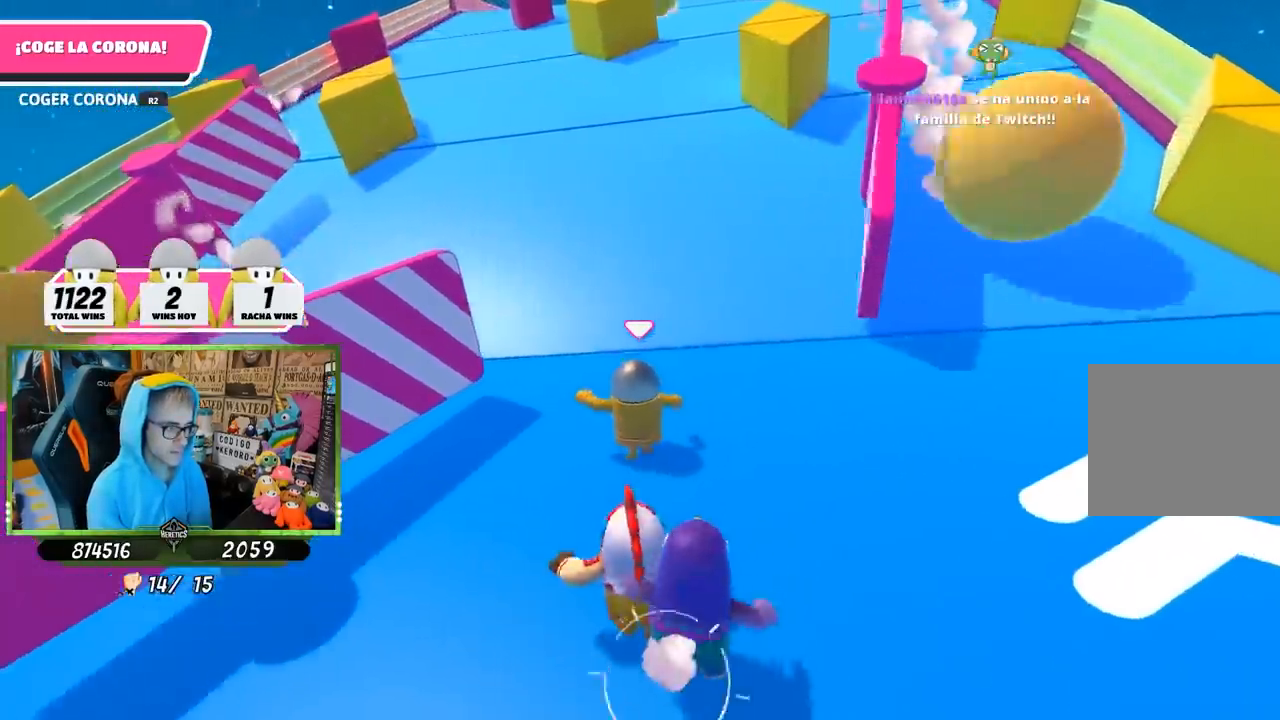
{"buttons": [], "left_stick": "up", "right_stick": "up-right", "button_events": []}
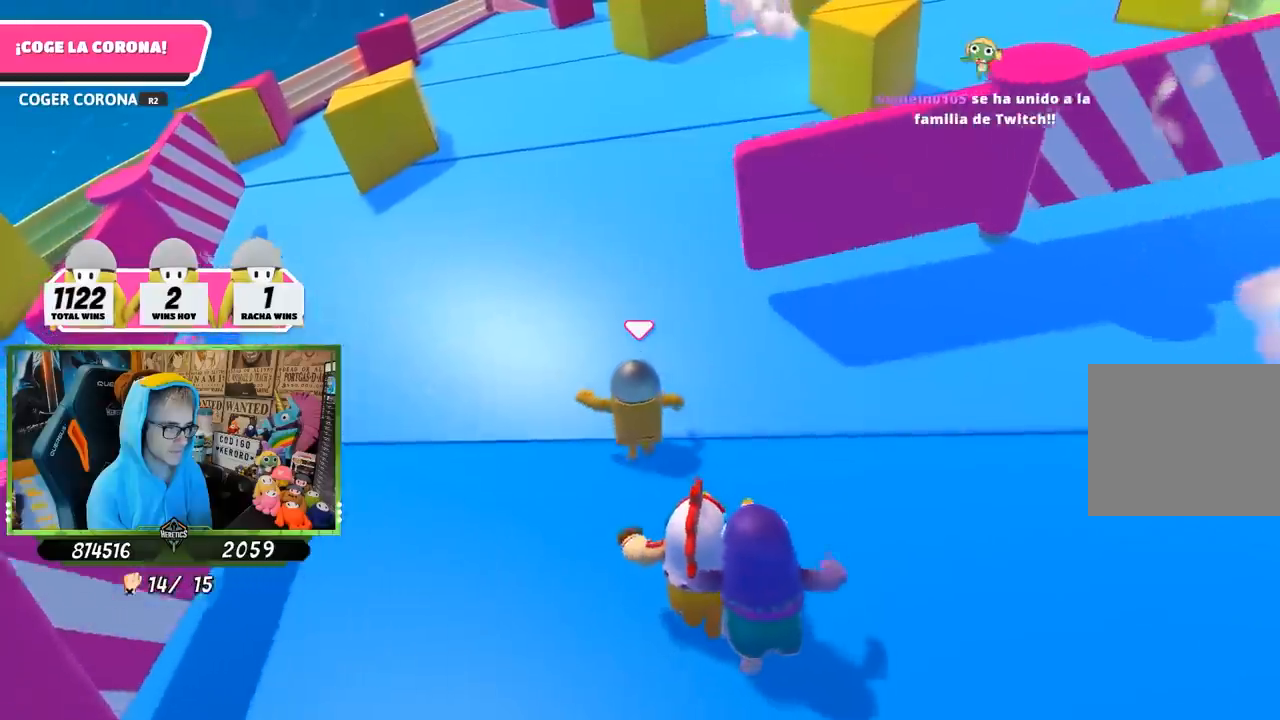
{"buttons": [], "left_stick": "up", "right_stick": "up-right", "button_events": []}
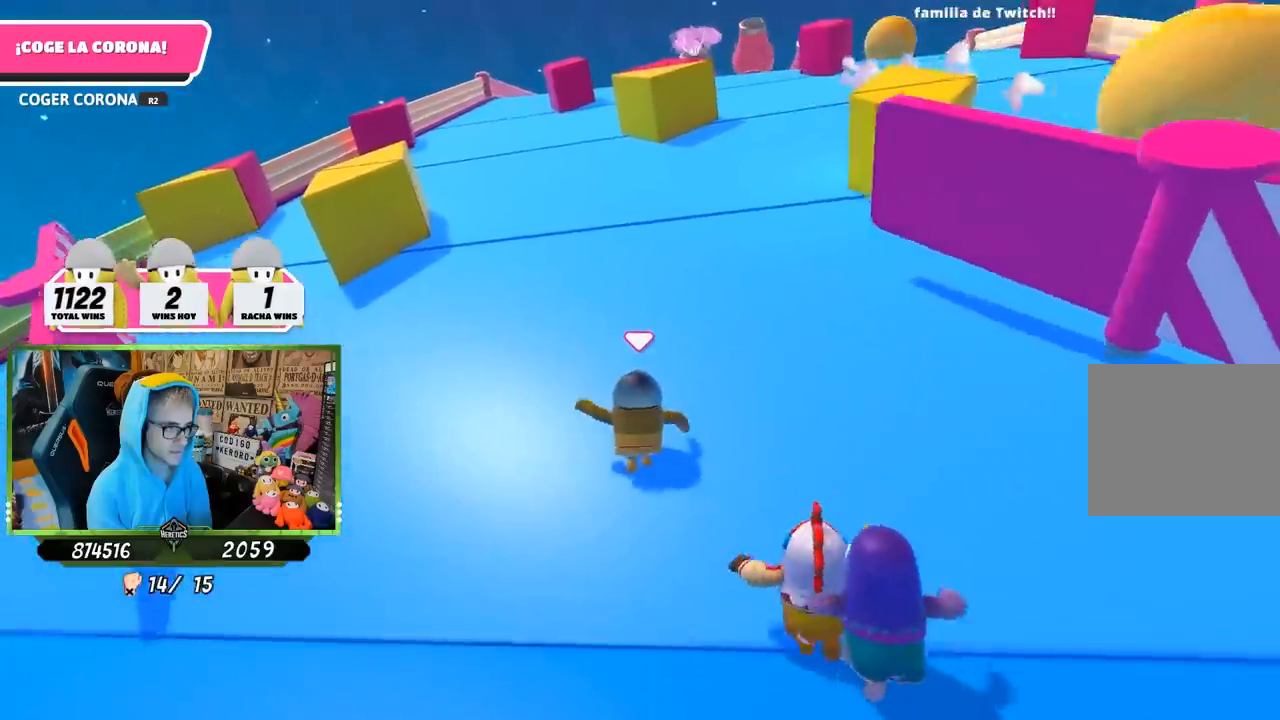
{"buttons": [], "left_stick": "up", "right_stick": "up-right", "button_events": []}
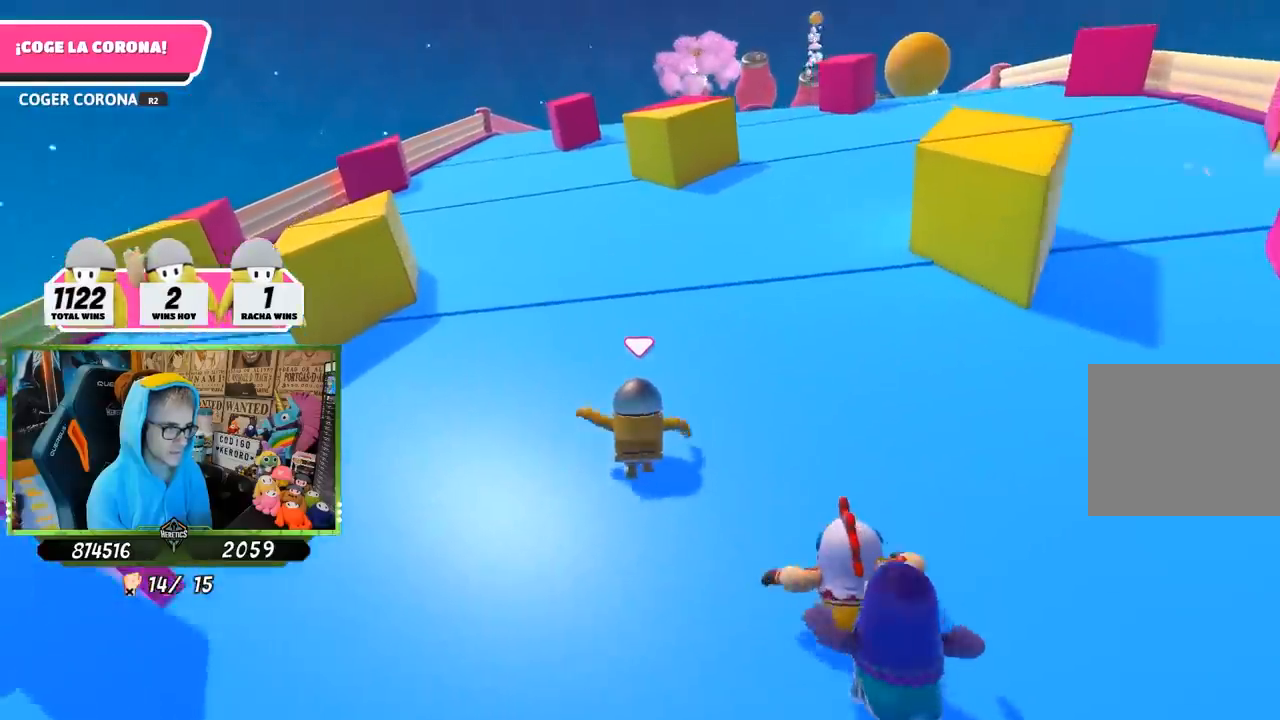
{"buttons": [], "left_stick": "up", "right_stick": "up", "button_events": []}
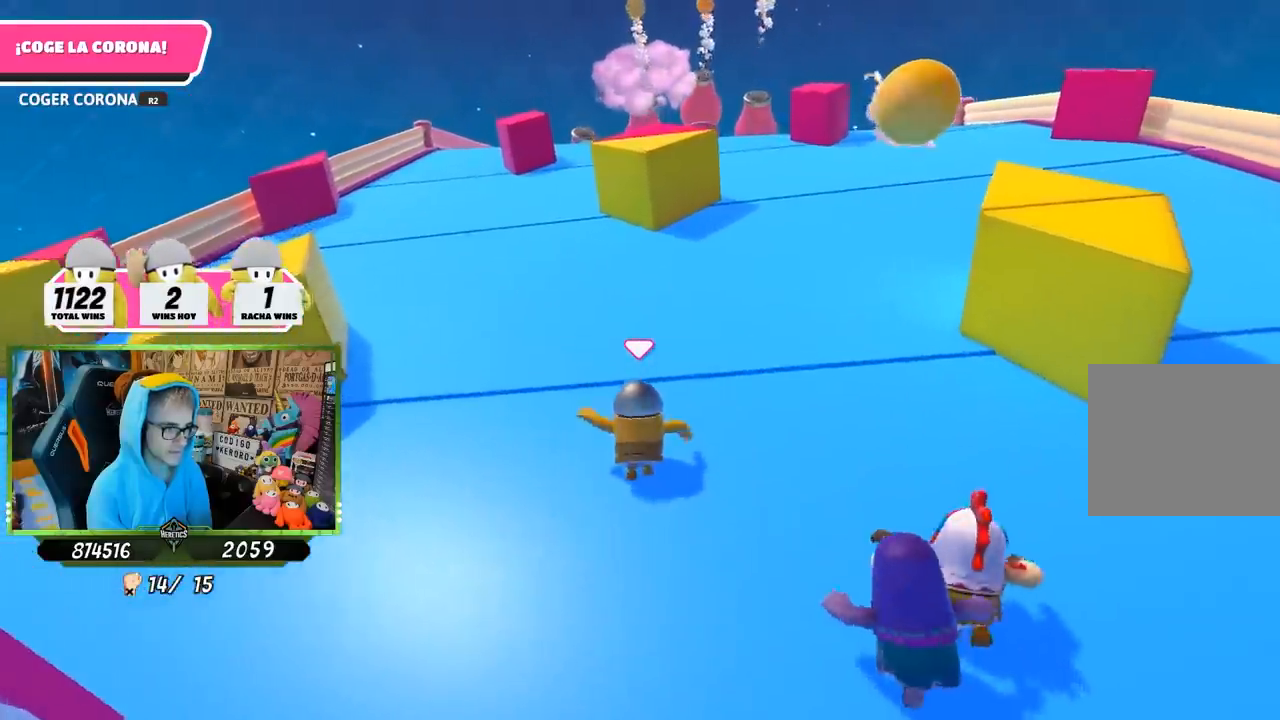
{"buttons": [], "left_stick": "up", "right_stick": "up-right", "button_events": []}
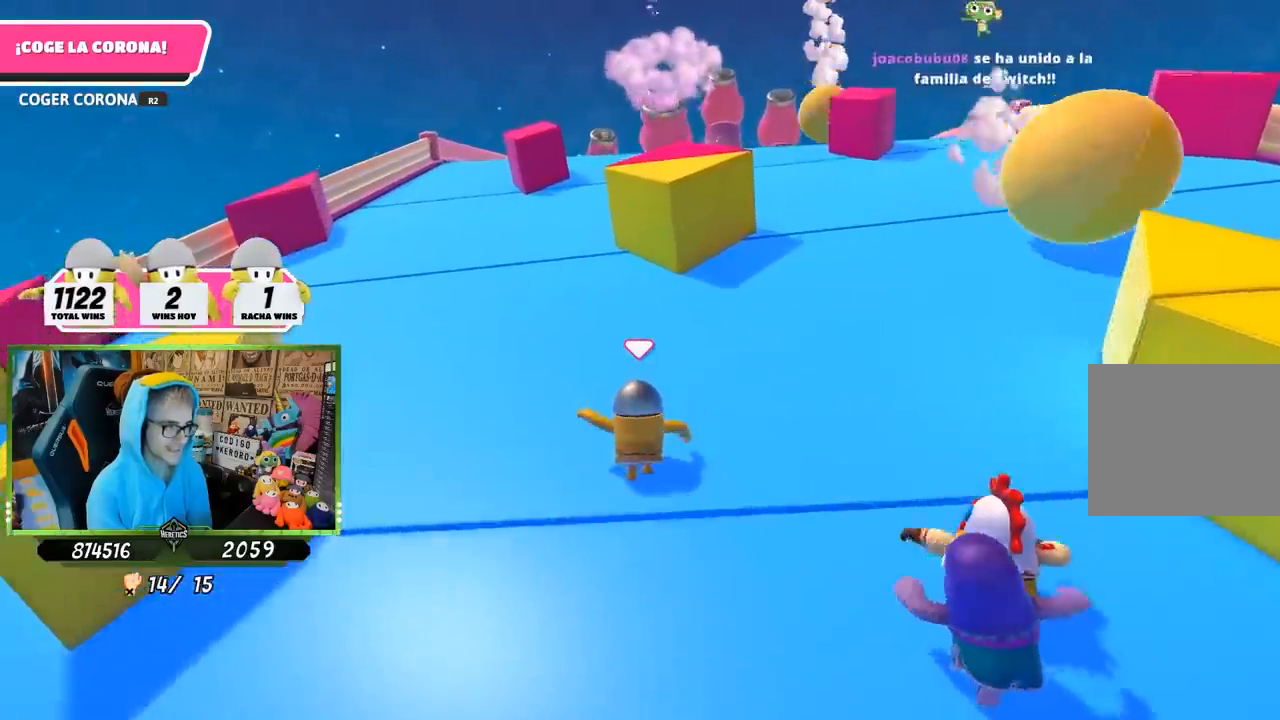
{"buttons": [], "left_stick": "up", "right_stick": "center", "button_events": []}
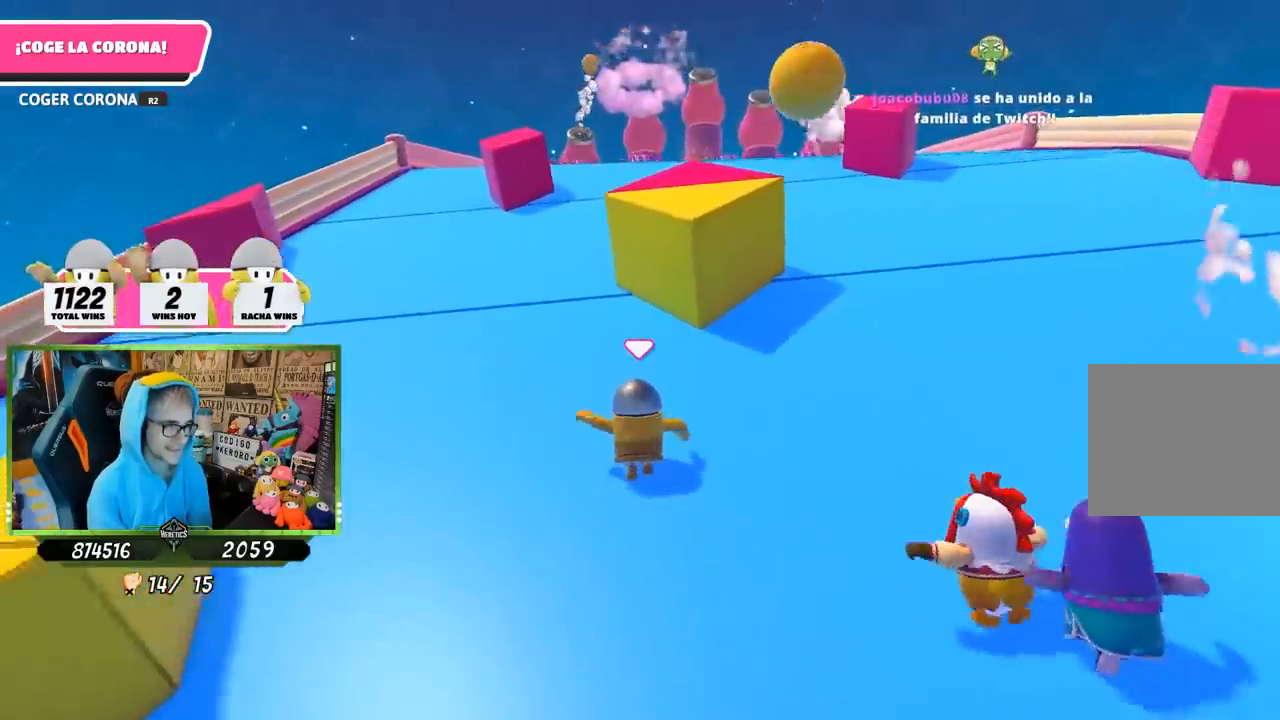
{"buttons": [], "left_stick": "up", "right_stick": "center", "button_events": []}
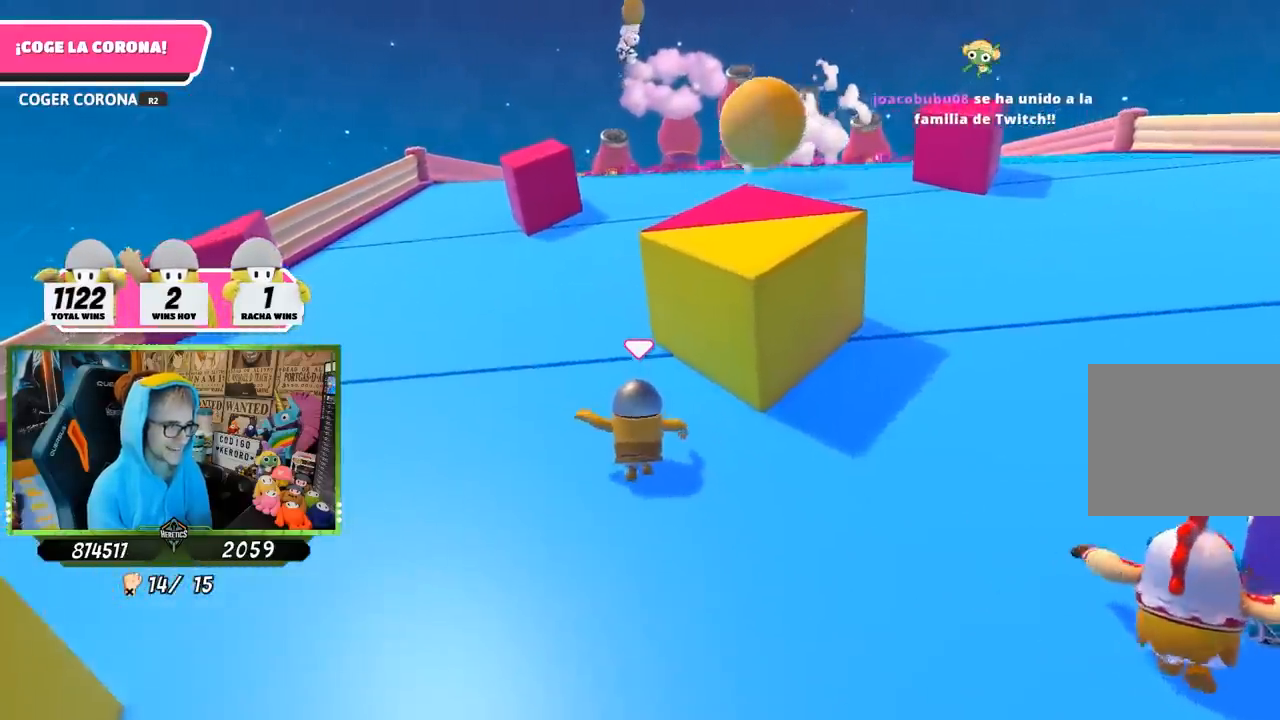
{"buttons": [], "left_stick": "up", "right_stick": "center", "button_events": []}
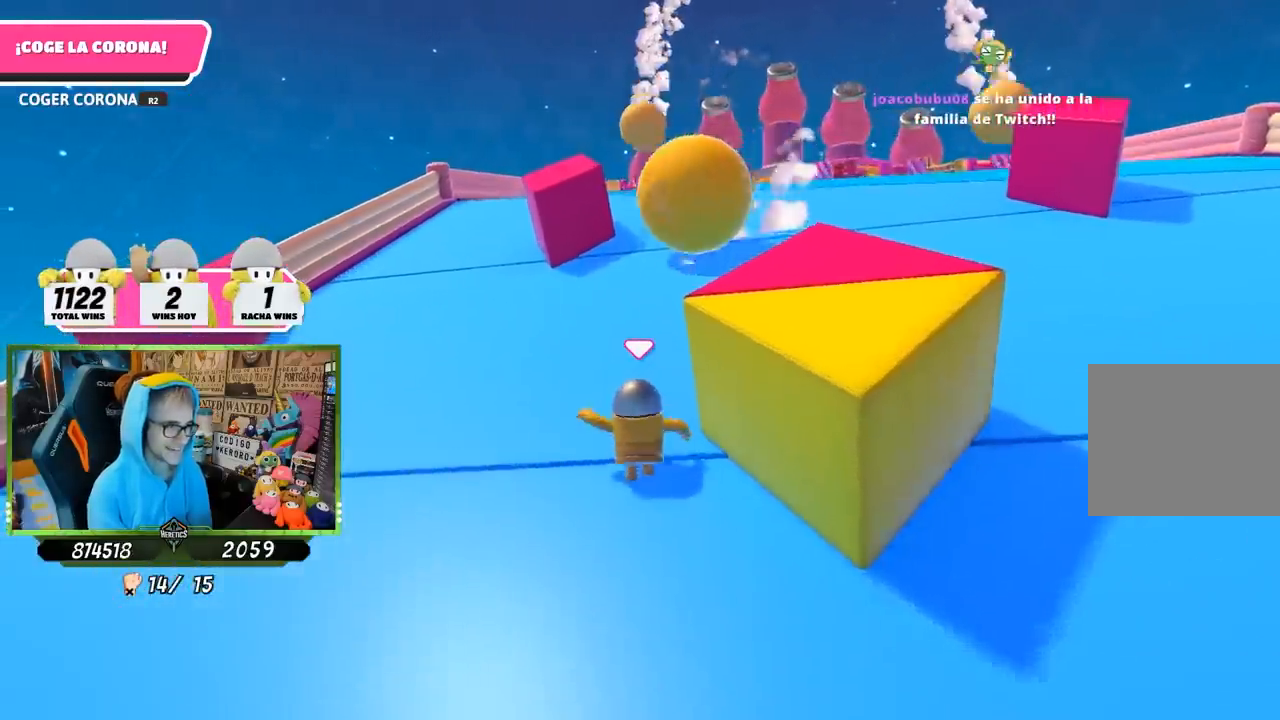
{"buttons": [], "left_stick": "up", "right_stick": "right", "button_events": []}
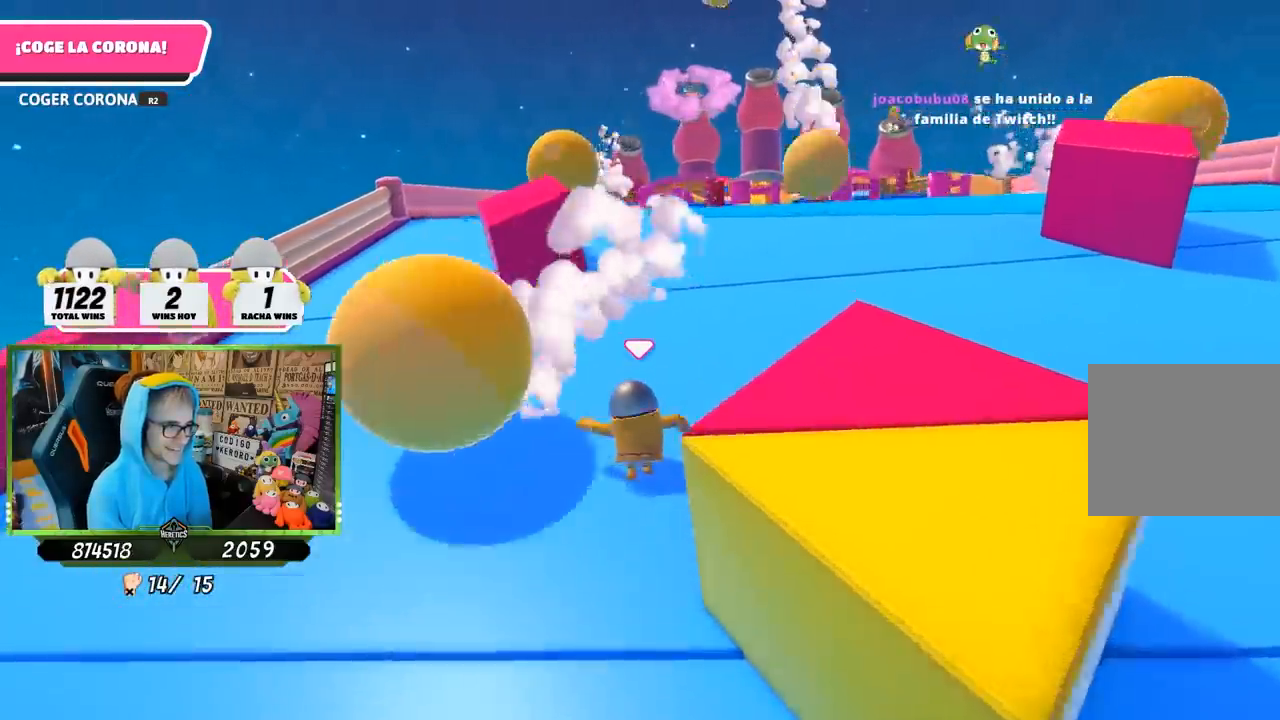
{"buttons": [], "left_stick": "up", "right_stick": "up", "button_events": []}
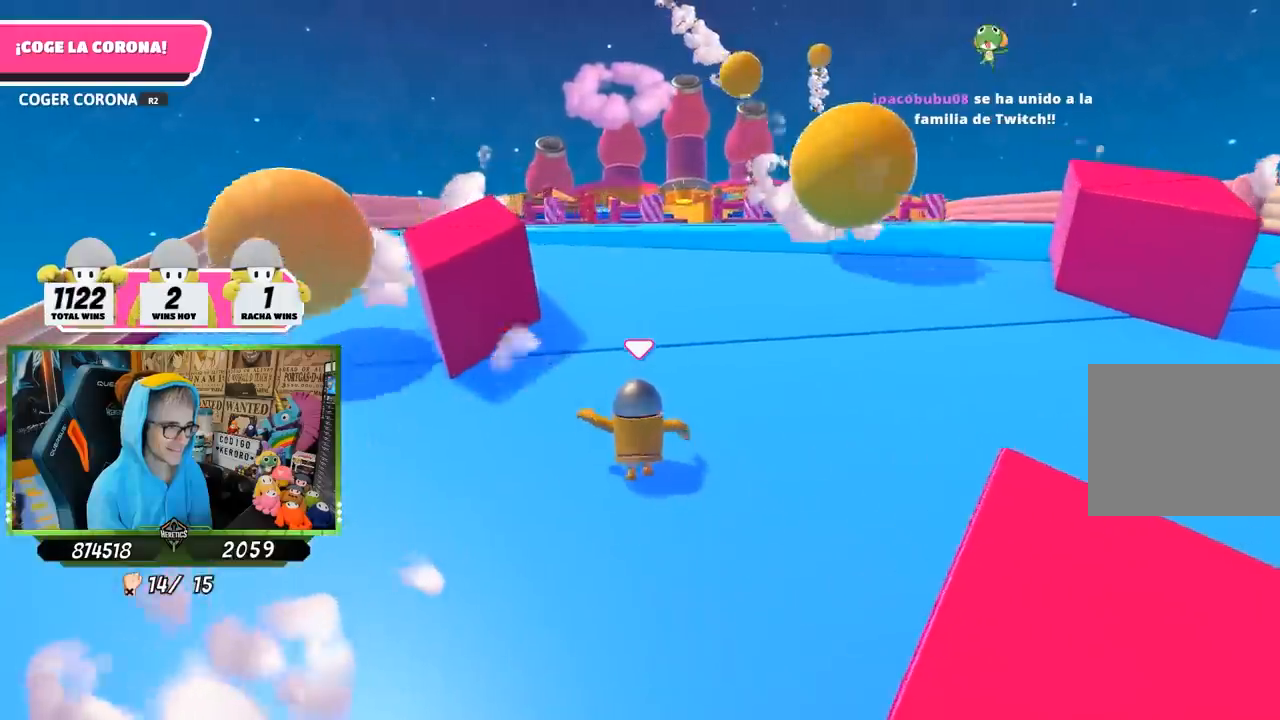
{"buttons": [], "left_stick": "up", "right_stick": "up", "button_events": []}
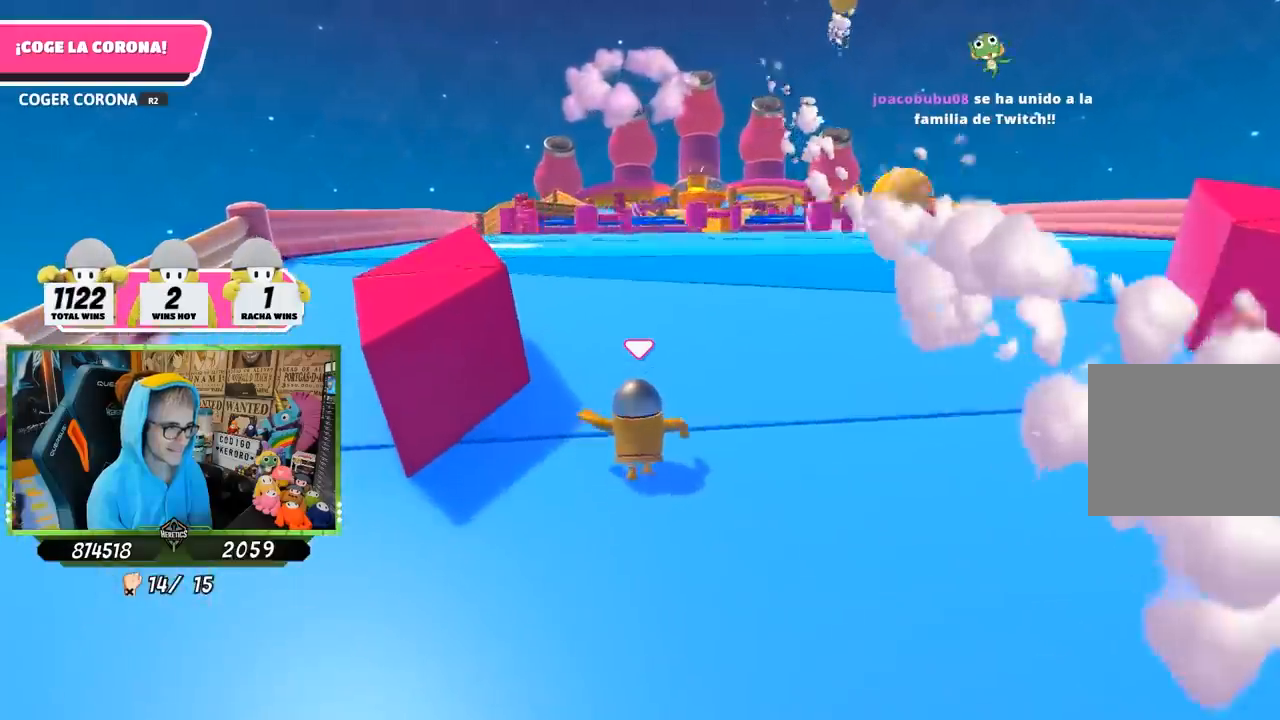
{"buttons": [], "left_stick": "up", "right_stick": "up", "button_events": []}
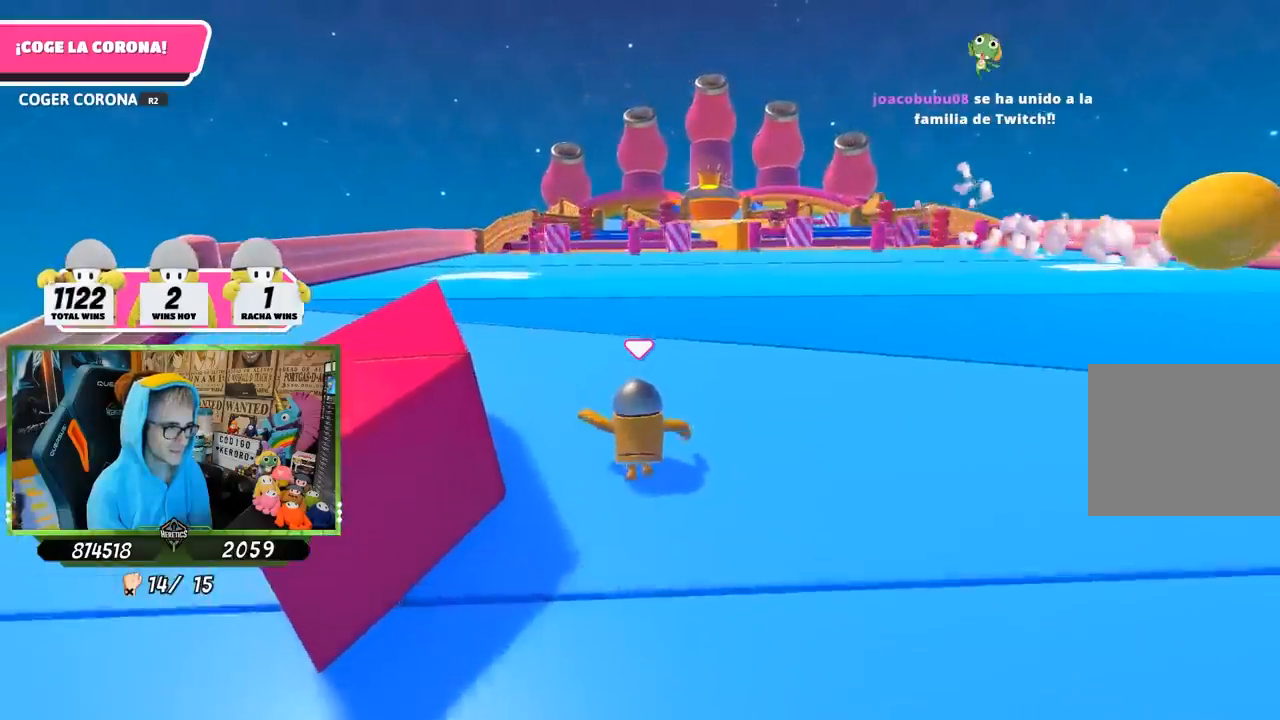
{"buttons": [], "left_stick": "up", "right_stick": "up", "button_events": []}
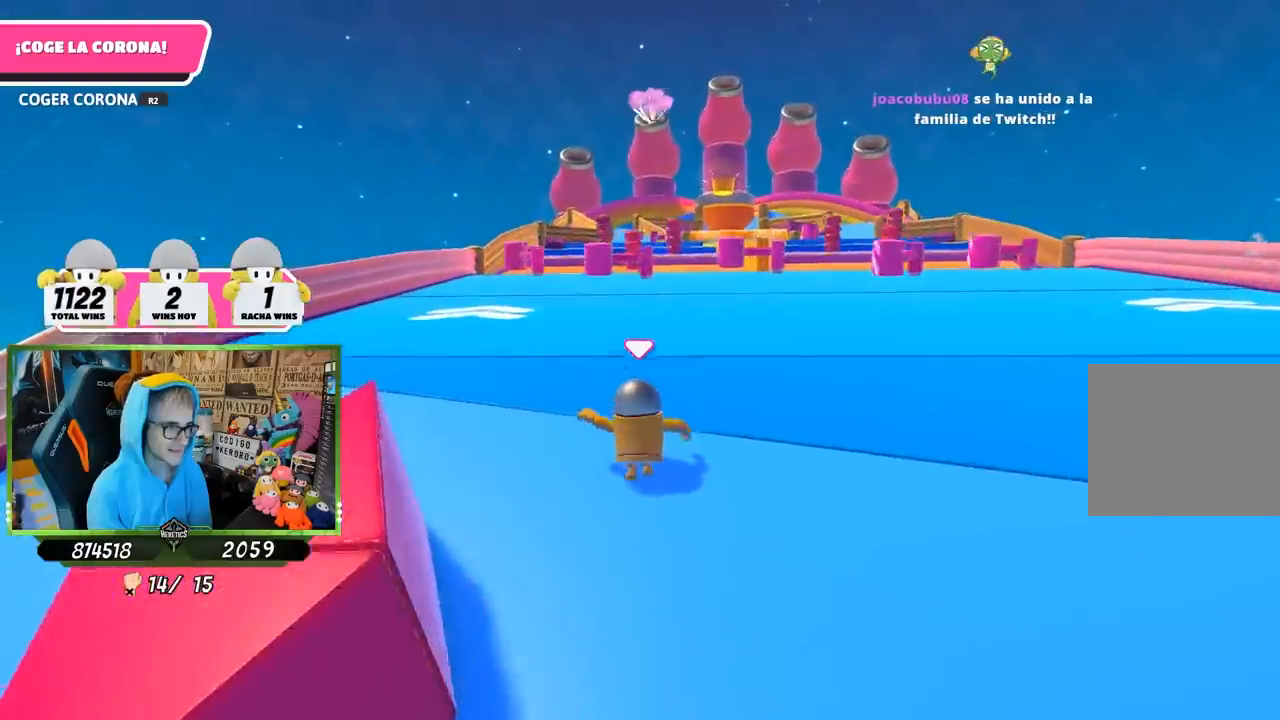
{"buttons": [], "left_stick": "up", "right_stick": "up", "button_events": []}
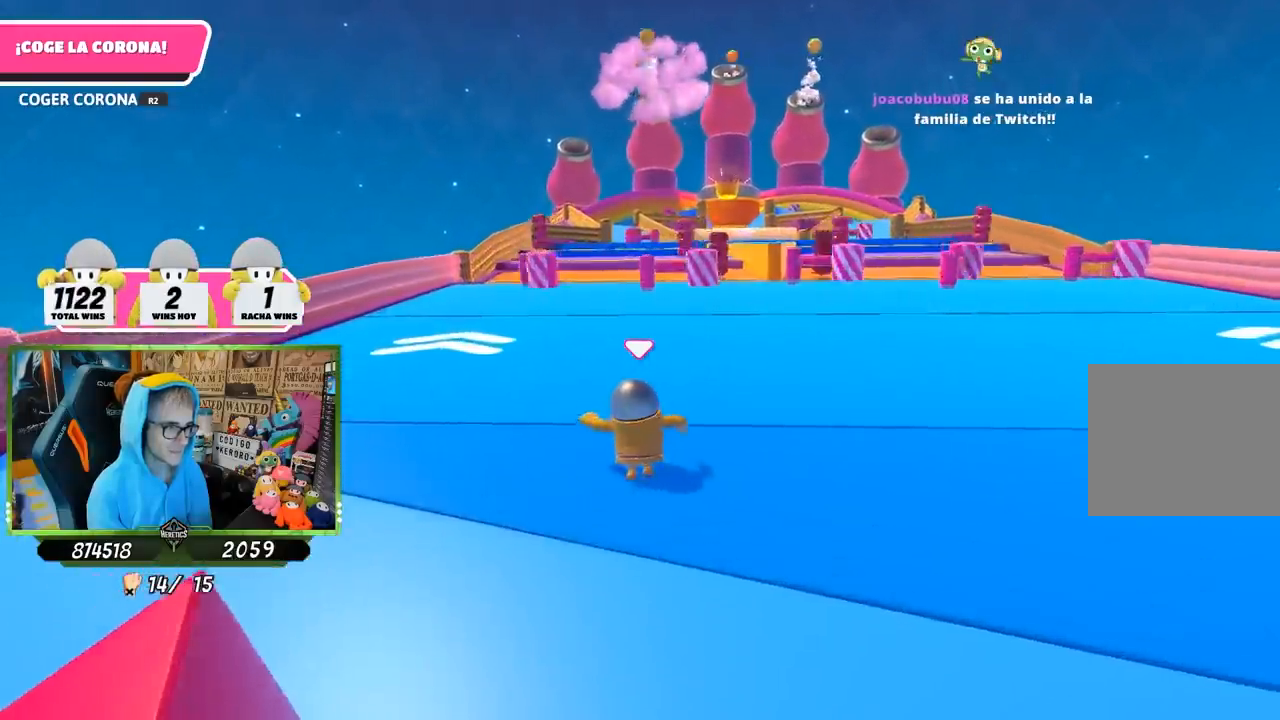
{"buttons": [], "left_stick": "up", "right_stick": "center", "button_events": []}
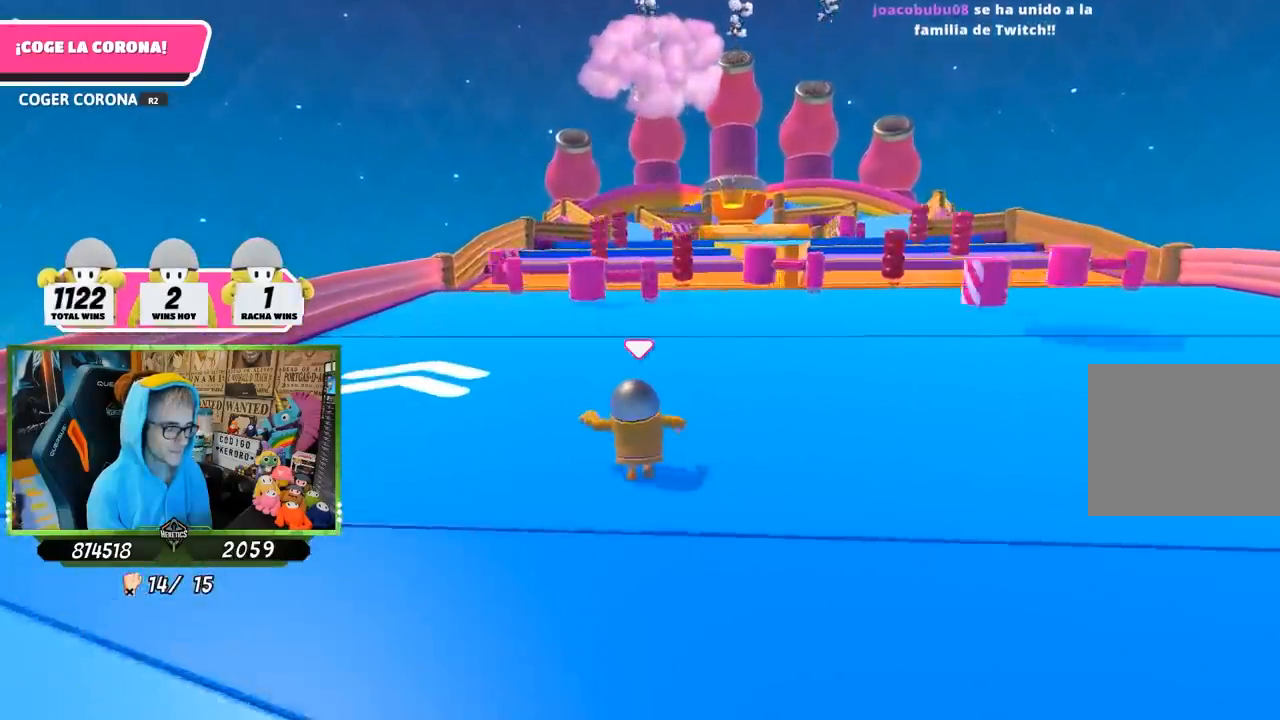
{"buttons": [], "left_stick": "up", "right_stick": "center", "button_events": []}